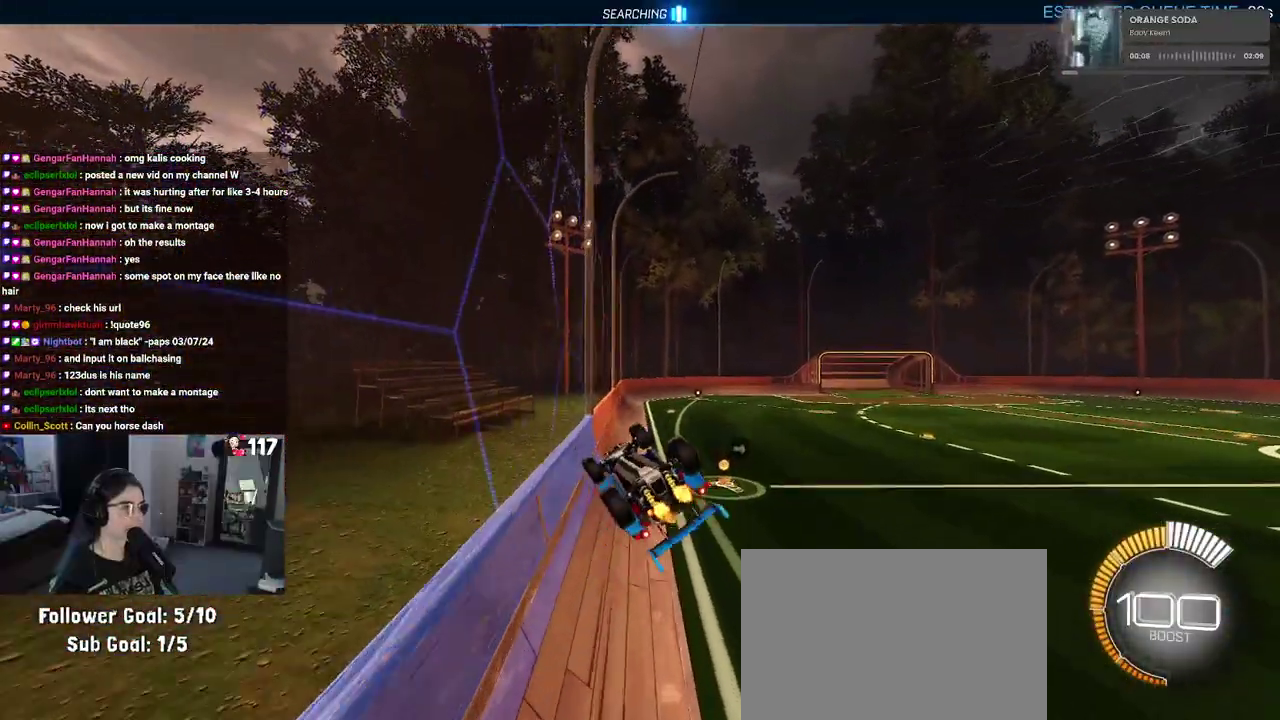
Gameplay with a controller (PlayStation layout); each line is a JSON object with the inputs held at the frame after it. "events" lists button and stick changes between this image and that frame as [ms after this image, input, new state], when the widget could be followed in between. Not read: START.
{"buttons": ["R2"], "left_stick": "center", "right_stick": "center"}
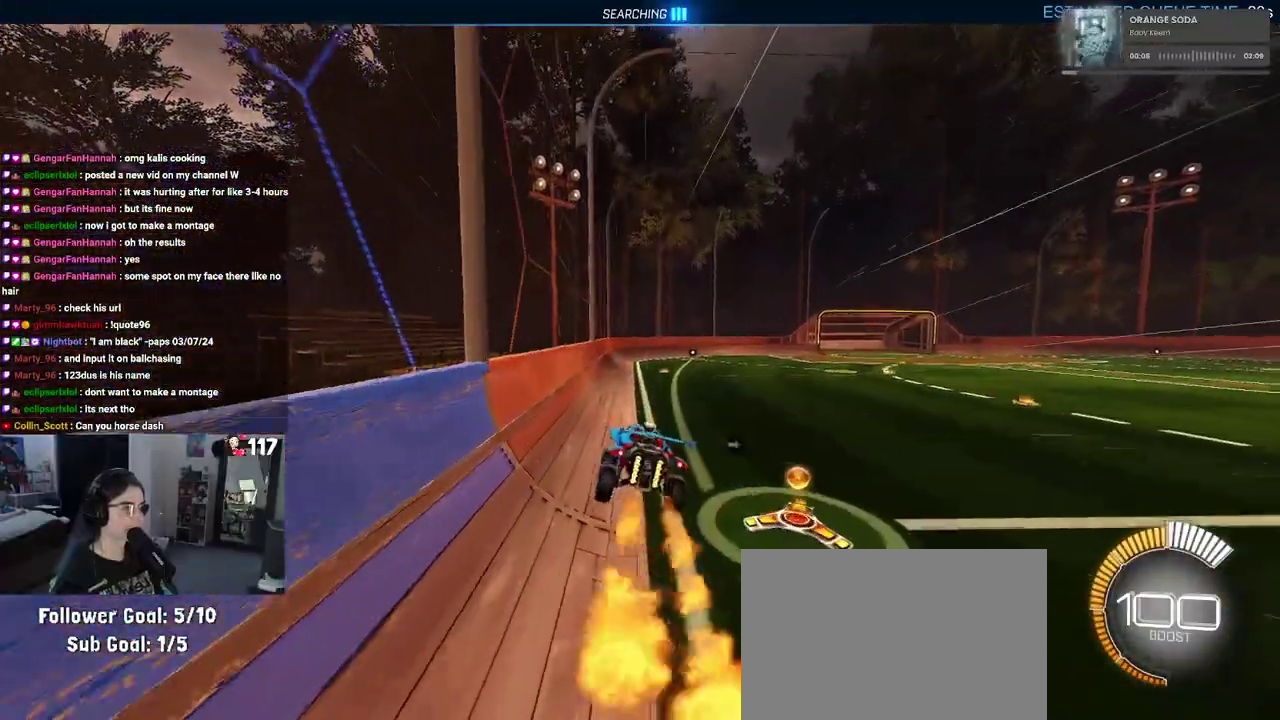
{"buttons": ["R2"], "left_stick": "up-left", "right_stick": "center"}
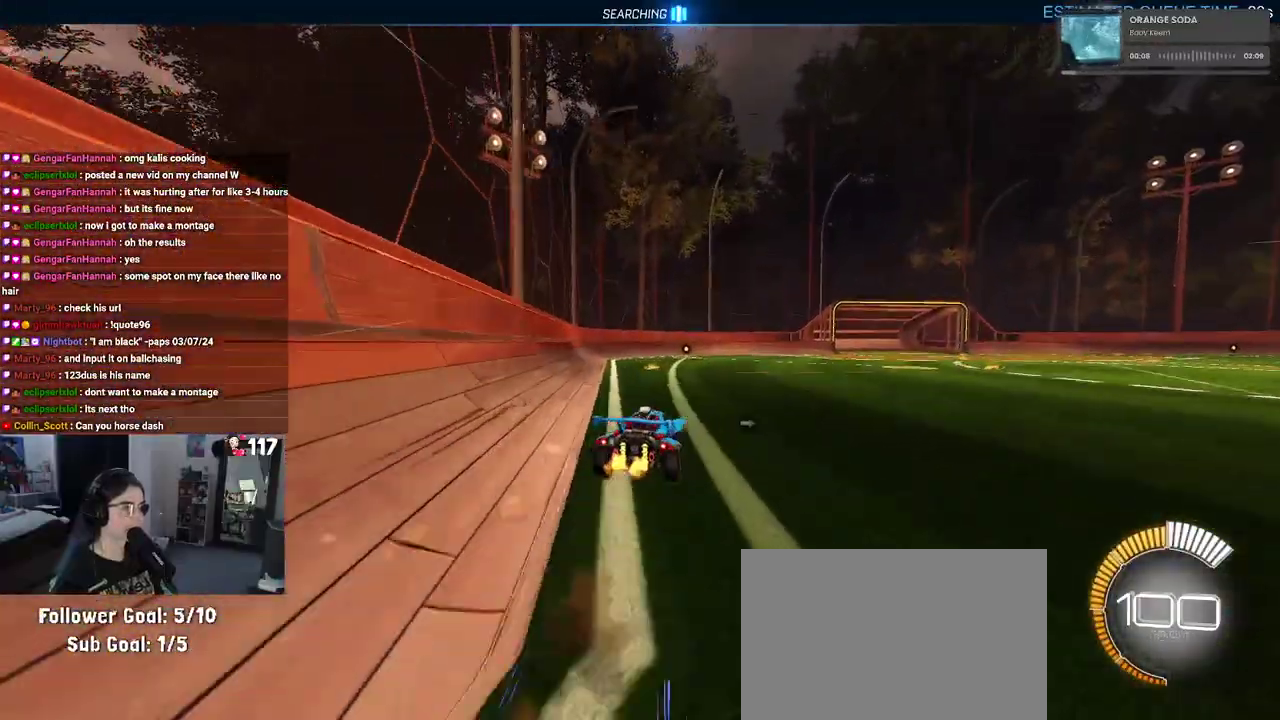
{"buttons": ["SQUARE", "R2"], "left_stick": "left", "right_stick": "center", "events": [[50, "CROSS", "down"], [117, "SQUARE", "down"], [133, "CROSS", "up"], [133, "left_stick", "down"], [350, "left_stick", "down-left"], [433, "left_stick", "left"]]}
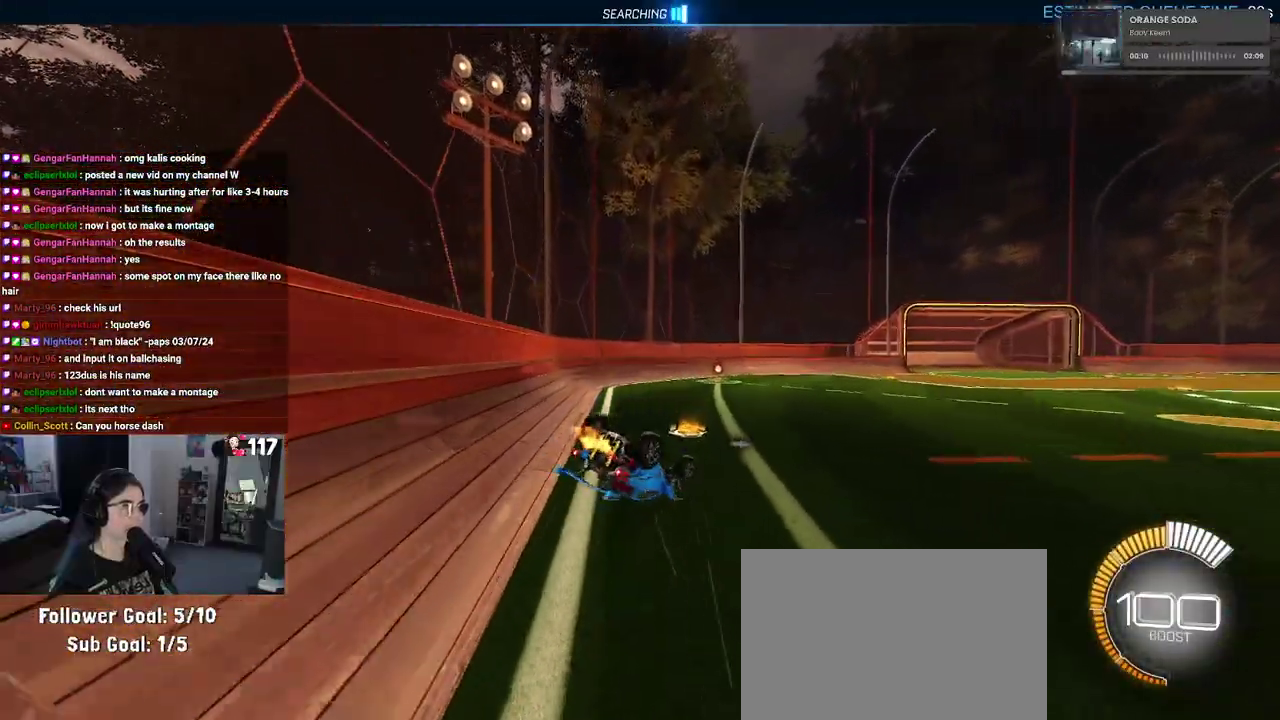
{"buttons": ["R2"], "left_stick": "center", "right_stick": "center", "events": [[333, "left_stick", "down-left"], [450, "left_stick", "center"], [483, "SQUARE", "up"]]}
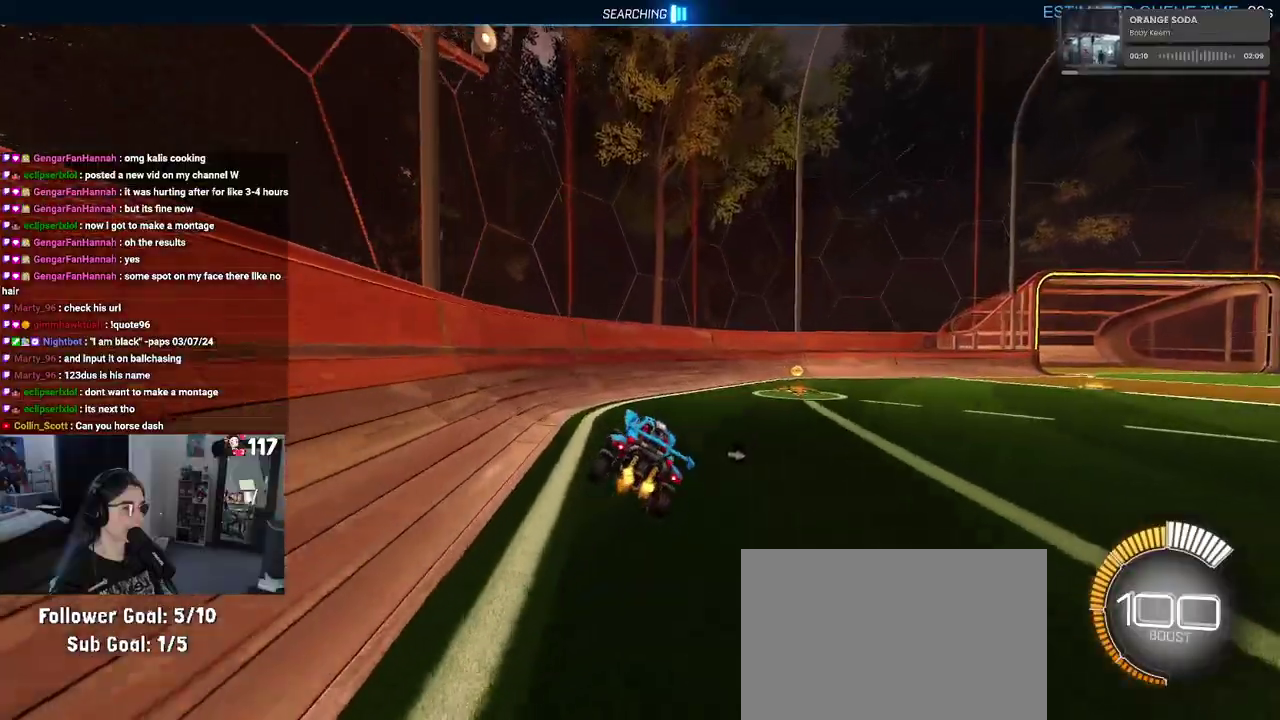
{"buttons": ["R2"], "left_stick": "center", "right_stick": "center"}
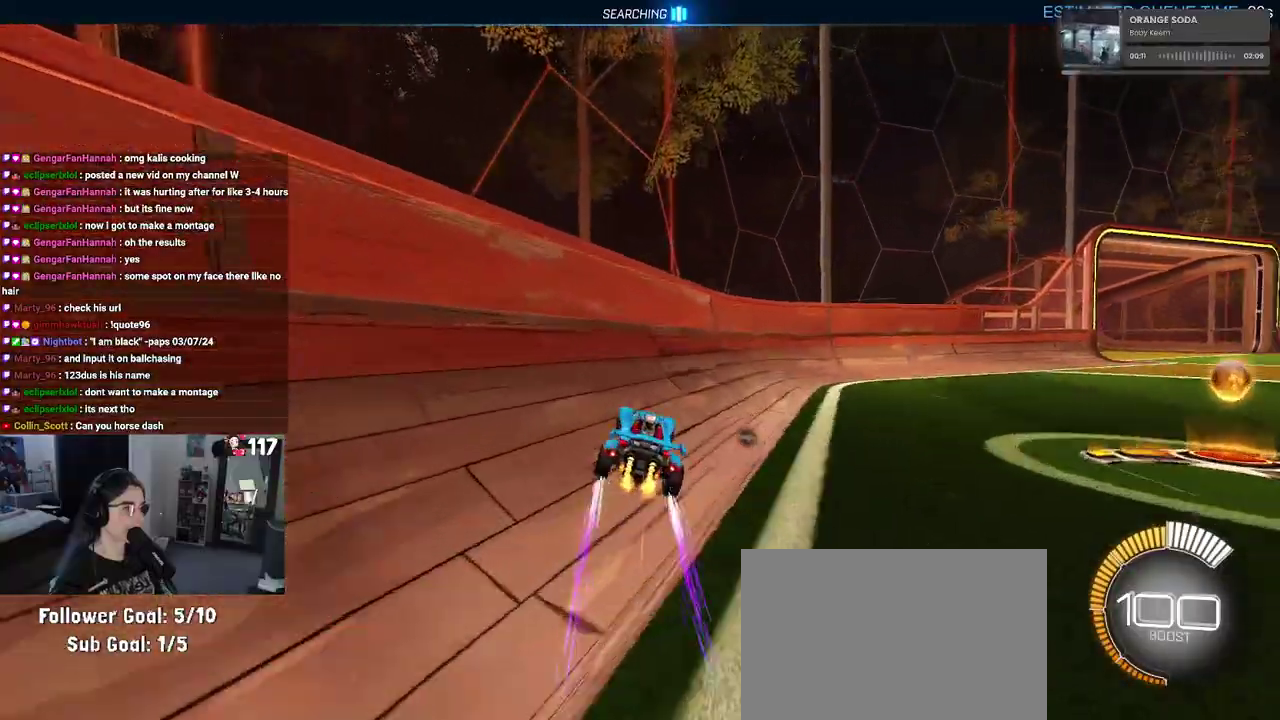
{"buttons": ["R2"], "left_stick": "right", "right_stick": "center"}
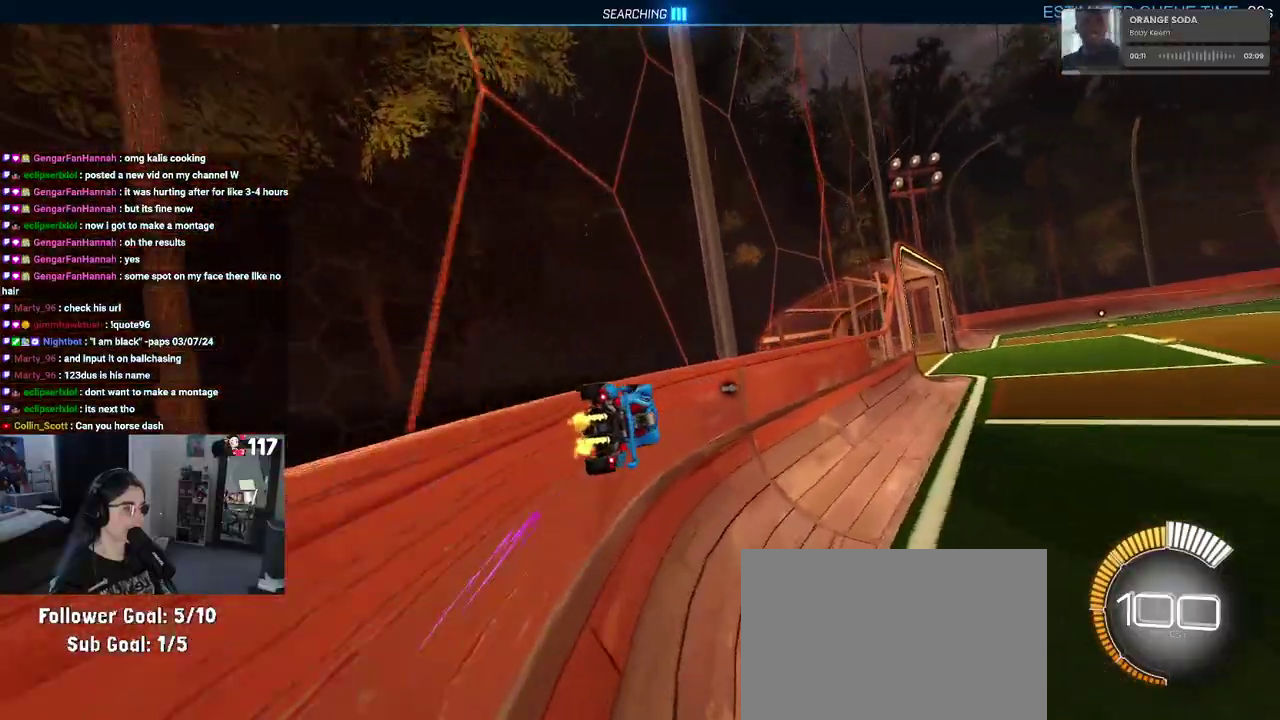
{"buttons": ["CROSS", "R2"], "left_stick": "up-left", "right_stick": "center", "events": [[133, "CROSS", "down"], [150, "left_stick", "up-left"], [200, "CROSS", "up"], [267, "CROSS", "down"], [317, "left_stick", "up-right"], [333, "CROSS", "up"], [383, "CROSS", "down"], [400, "left_stick", "up-left"]]}
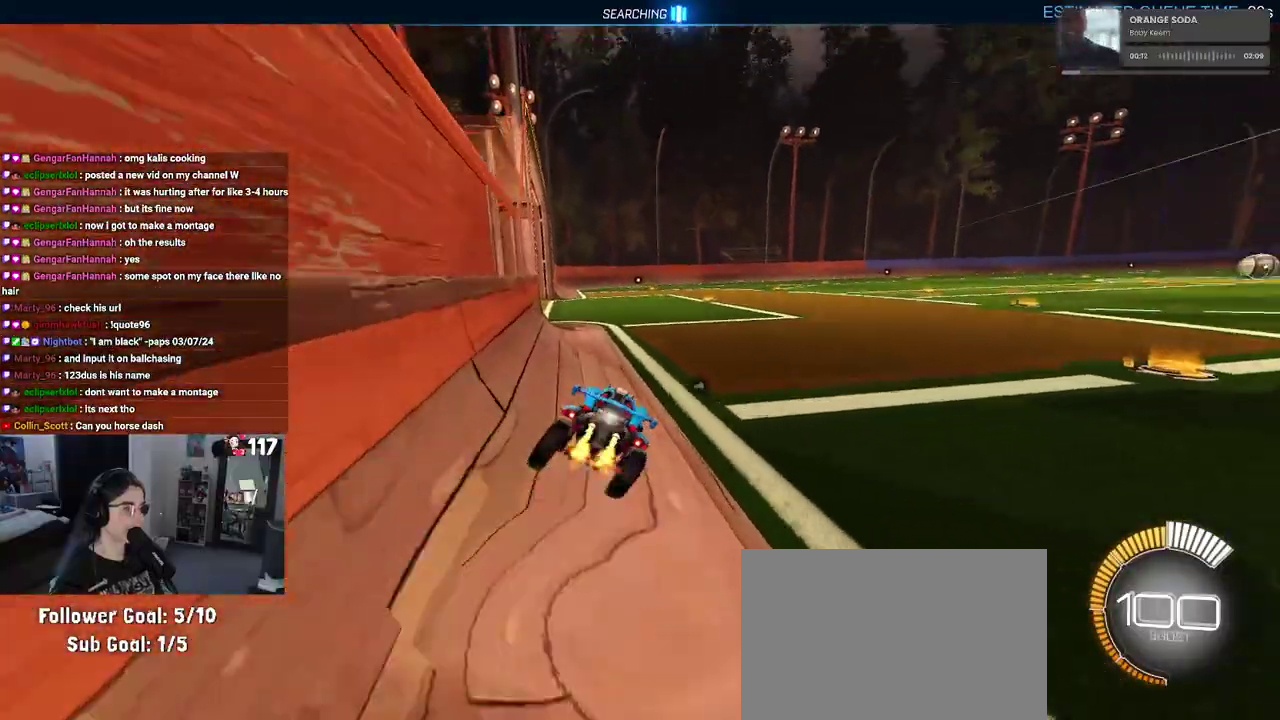
{"buttons": ["R2"], "left_stick": "center", "right_stick": "center"}
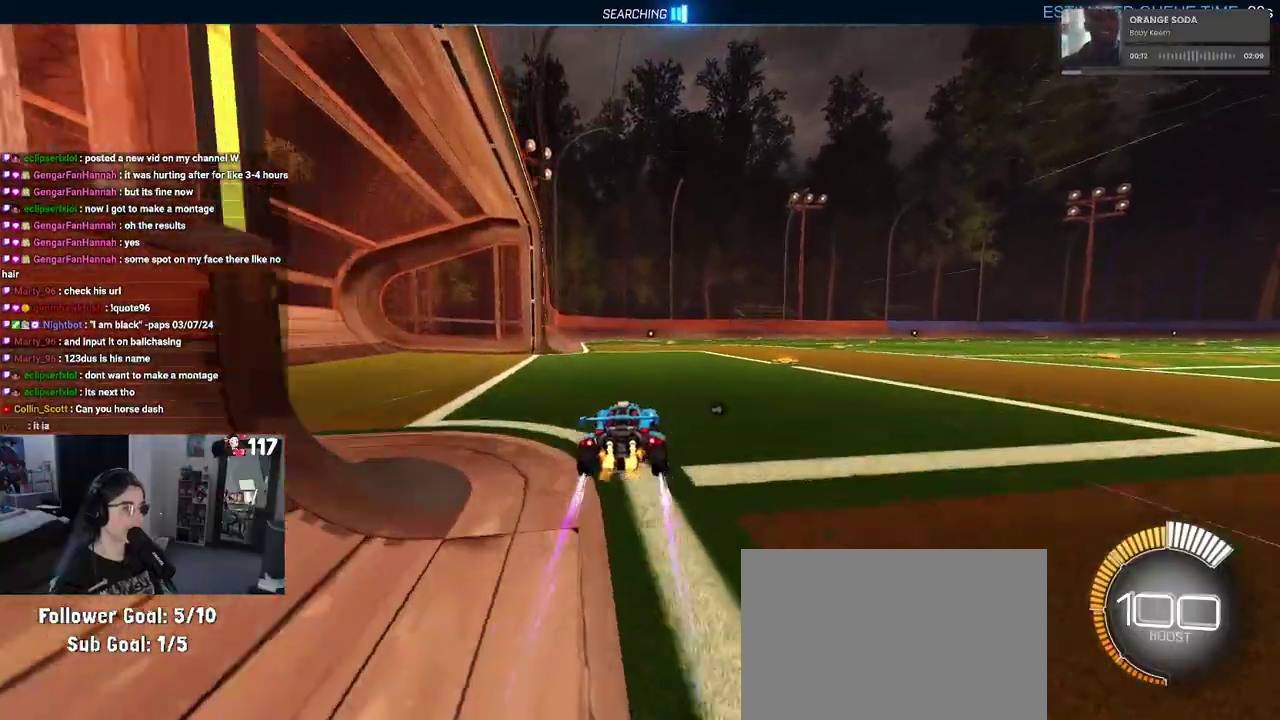
{"buttons": ["R2"], "left_stick": "center", "right_stick": "center"}
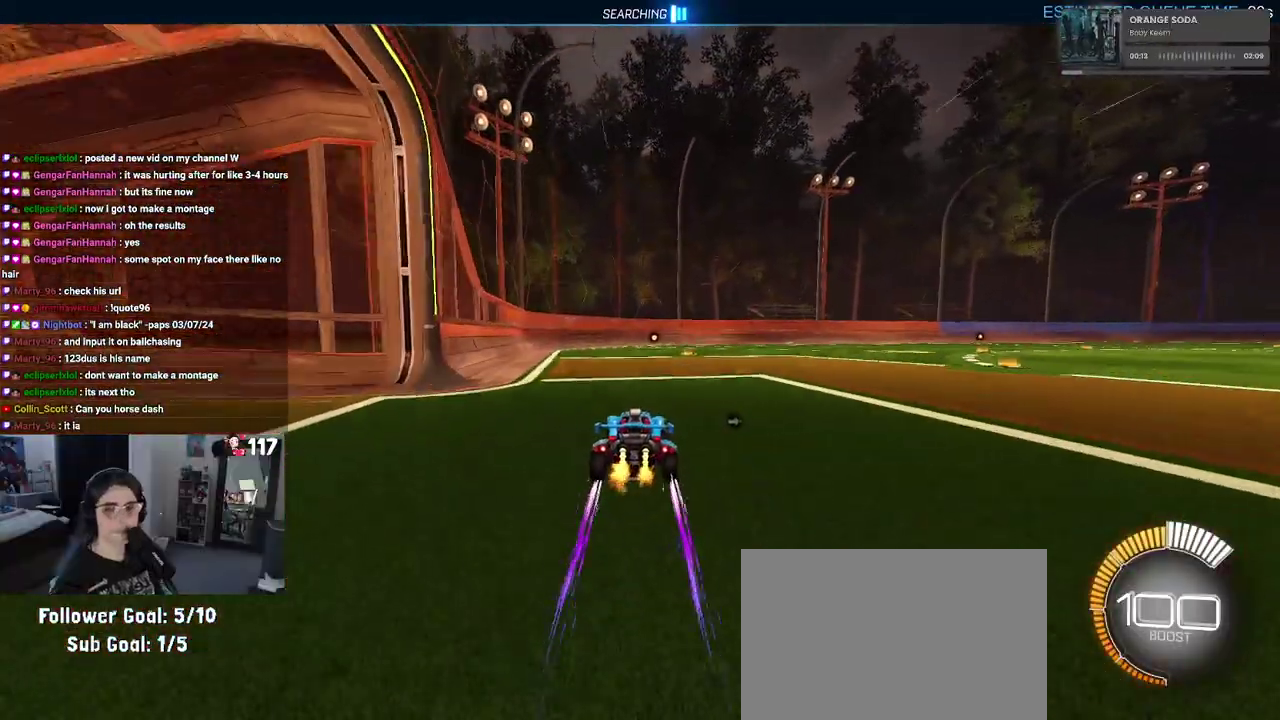
{"buttons": ["R2"], "left_stick": "center", "right_stick": "center", "events": [[400, "left_stick", "up-left"], [500, "left_stick", "center"]]}
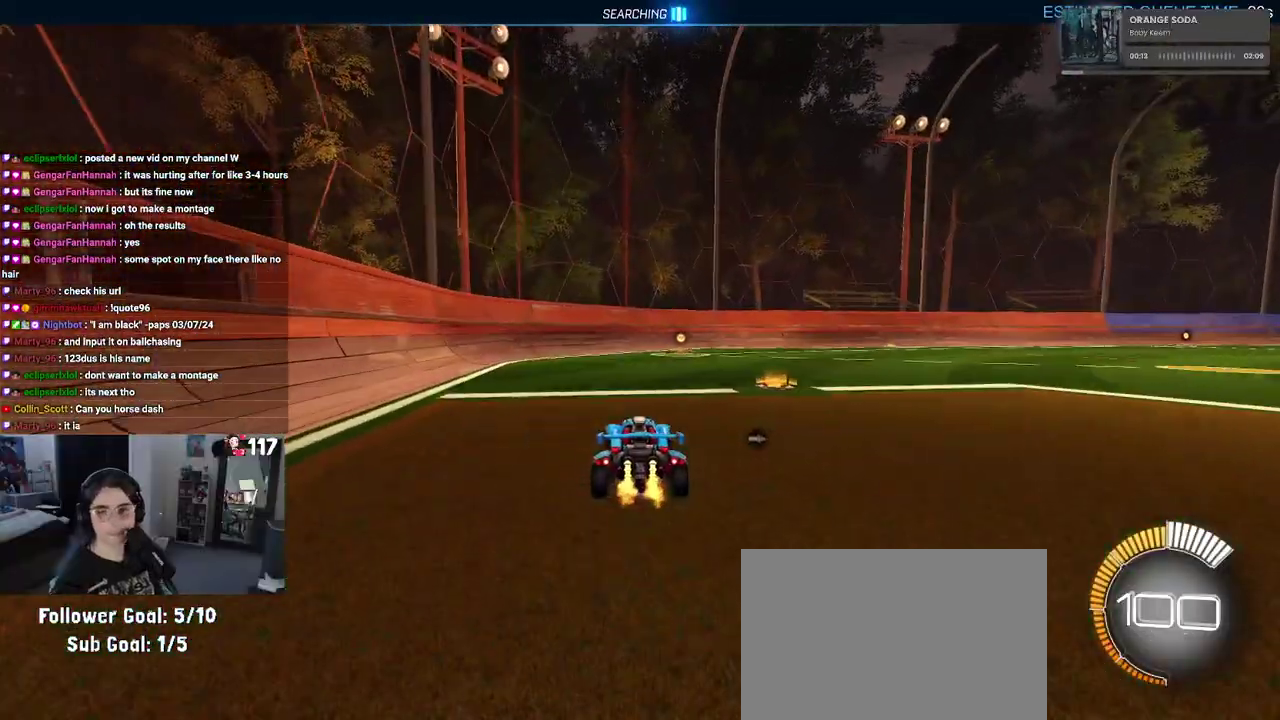
{"buttons": ["R2"], "left_stick": "center", "right_stick": "center", "events": []}
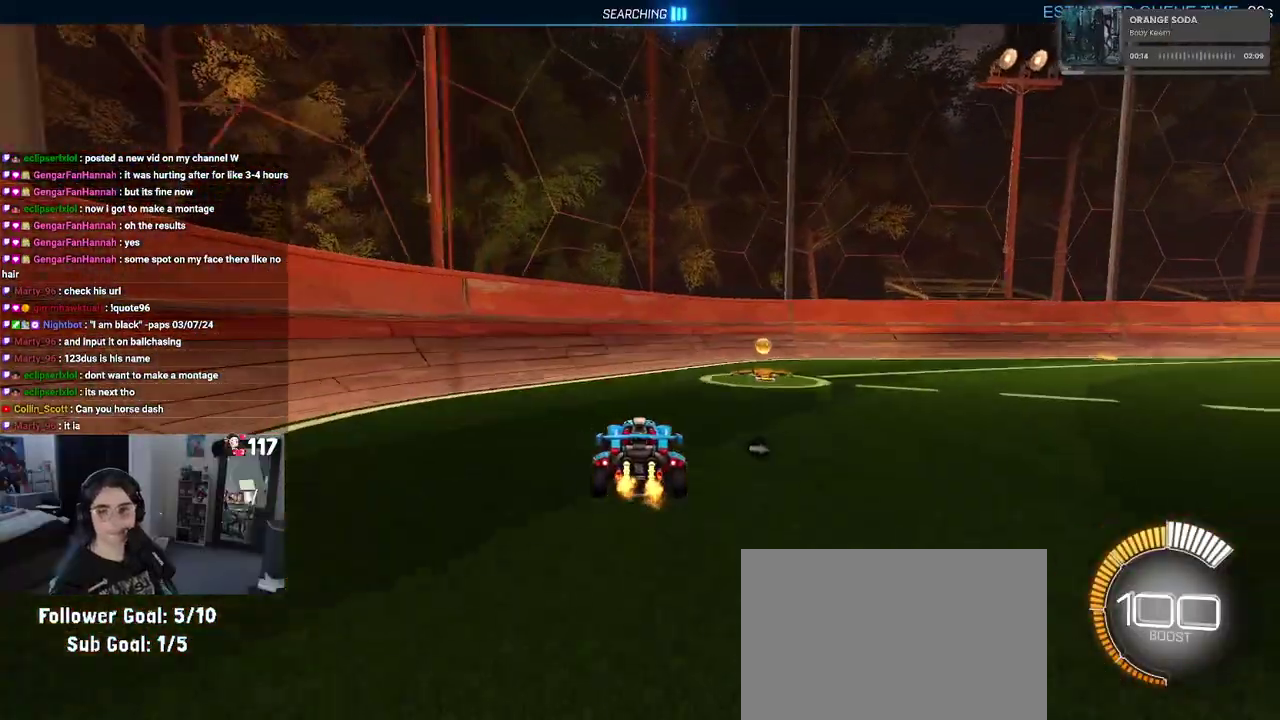
{"buttons": ["R2"], "left_stick": "center", "right_stick": "center", "events": [[317, "left_stick", "right"], [500, "left_stick", "center"]]}
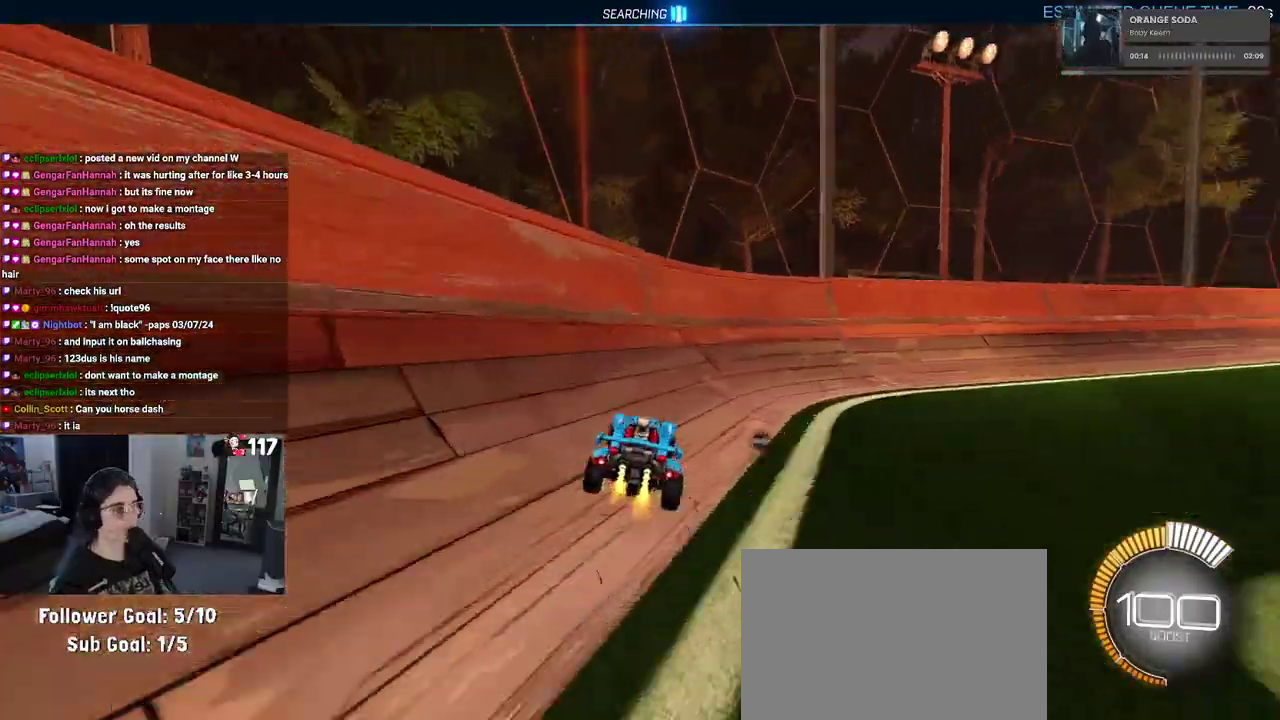
{"buttons": ["R2"], "left_stick": "right", "right_stick": "center", "events": [[233, "left_stick", "right"], [317, "left_stick", "center"], [483, "left_stick", "right"]]}